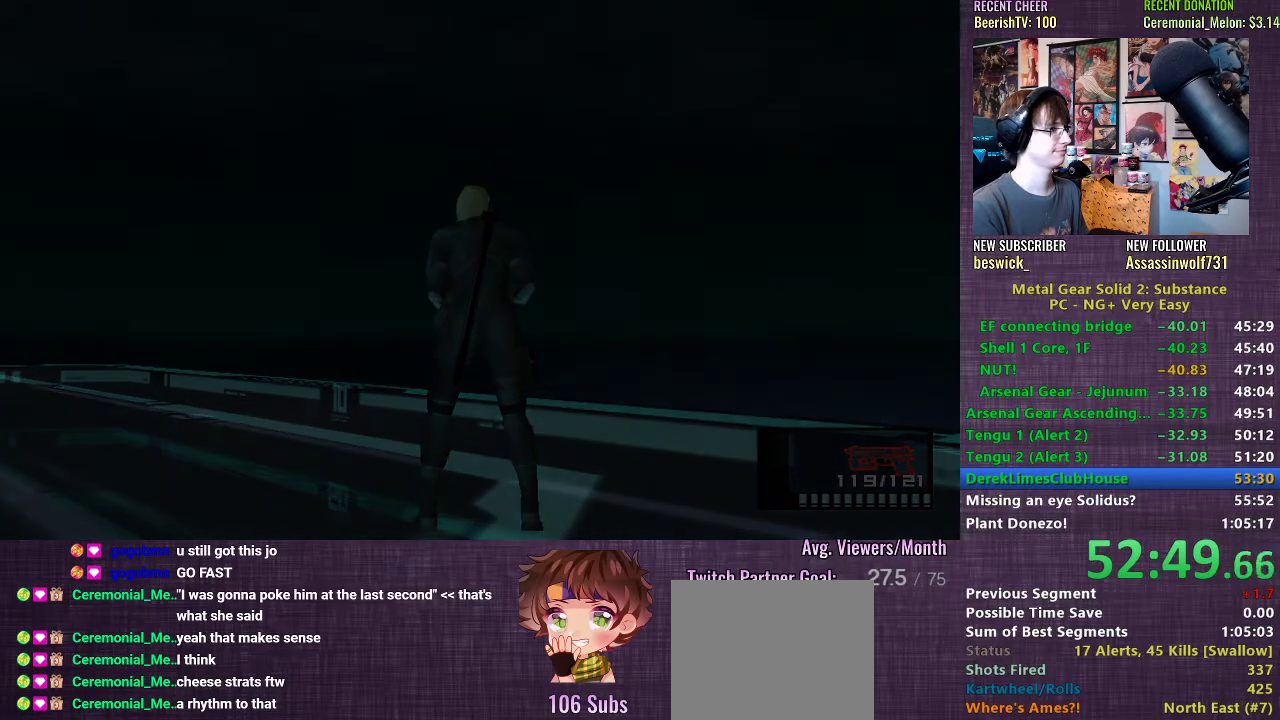
Gameplay with a controller (PlayStation layout); each line is a JSON object with the inputs held at the frame after it. "events" lists button and stick changes between this image and that frame as [ms after this image, input, new state], when the widget could be followed in between. Not read: L3.
{"buttons": [], "left_stick": "center", "right_stick": "center", "events": [[33, "CROSS", "down"], [83, "CROSS", "up"], [167, "CROSS", "down"], [200, "CROSS", "up"], [283, "CROSS", "down"], [317, "CROSS", "up"], [400, "CROSS", "down"], [450, "CROSS", "up"]]}
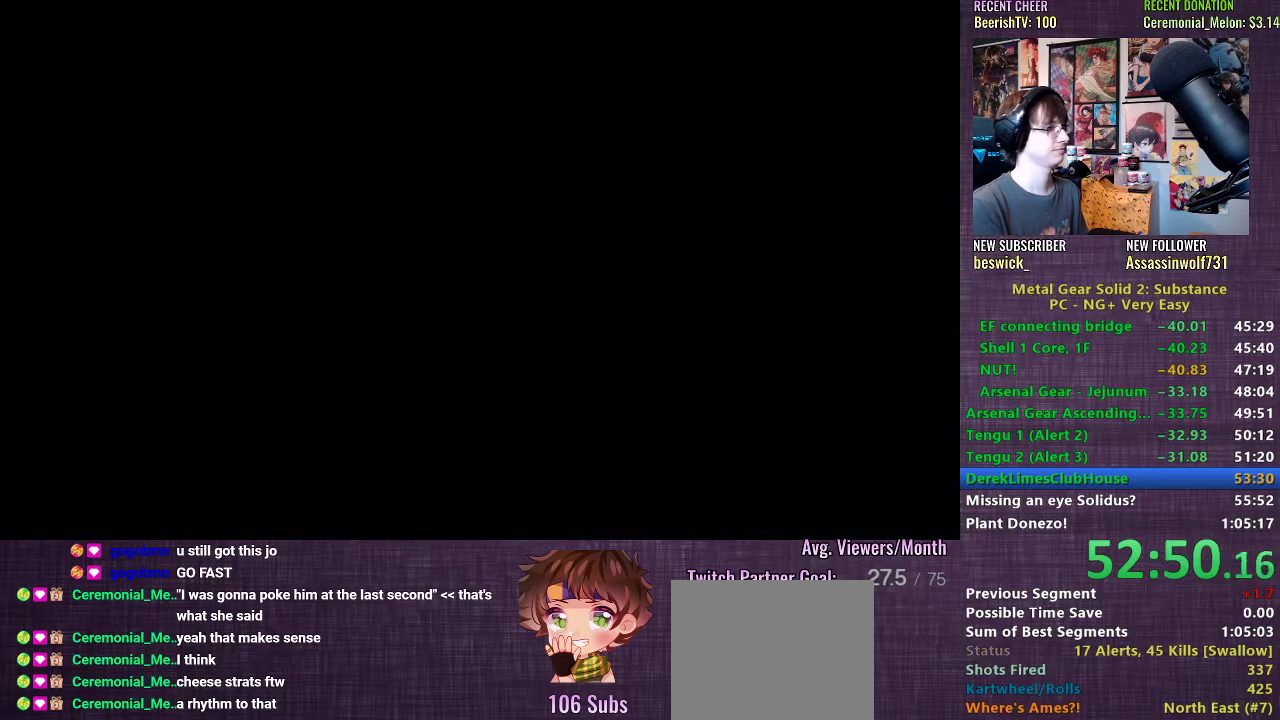
{"buttons": ["CROSS"], "left_stick": "center", "right_stick": "center", "events": [[33, "CROSS", "down"], [67, "CROSS", "up"], [233, "CROSS", "down"], [283, "CROSS", "up"], [367, "CROSS", "down"], [400, "CROSS", "up"], [467, "CROSS", "down"]]}
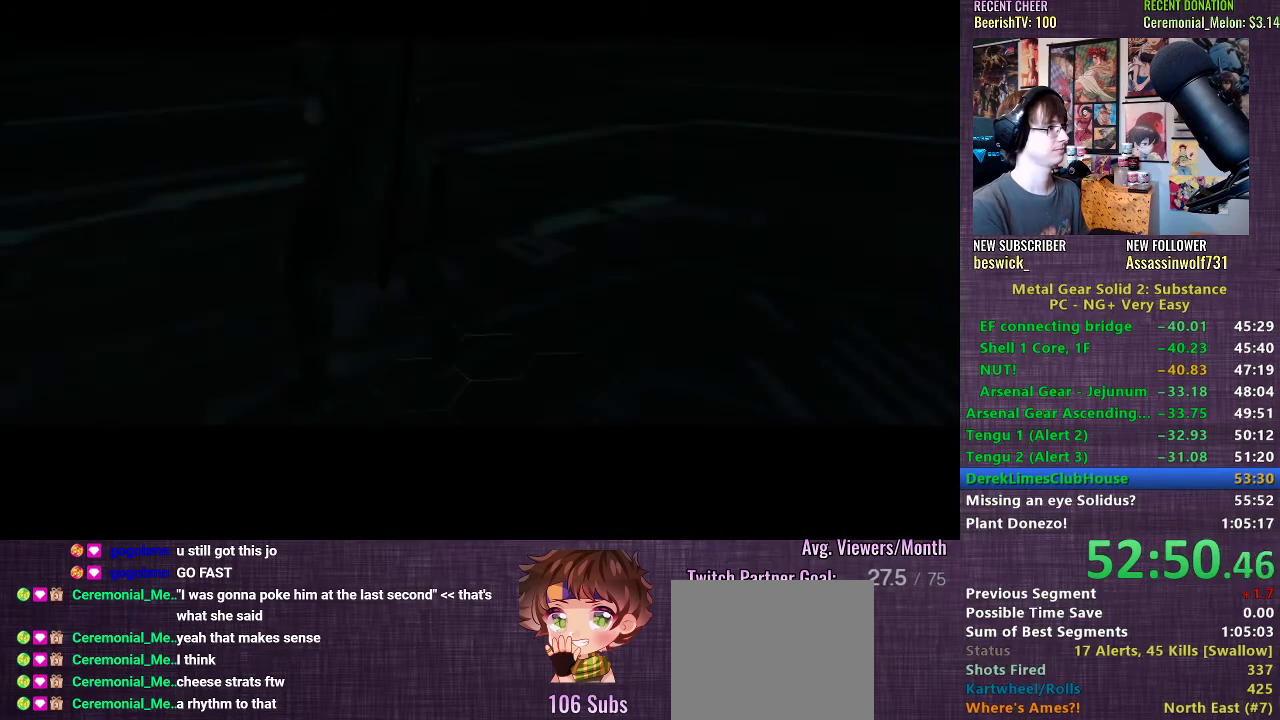
{"buttons": [], "left_stick": "center", "right_stick": "center", "events": [[17, "CROSS", "up"], [83, "CROSS", "down"], [117, "CROSS", "up"], [183, "CROSS", "down"], [217, "CROSS", "up"]]}
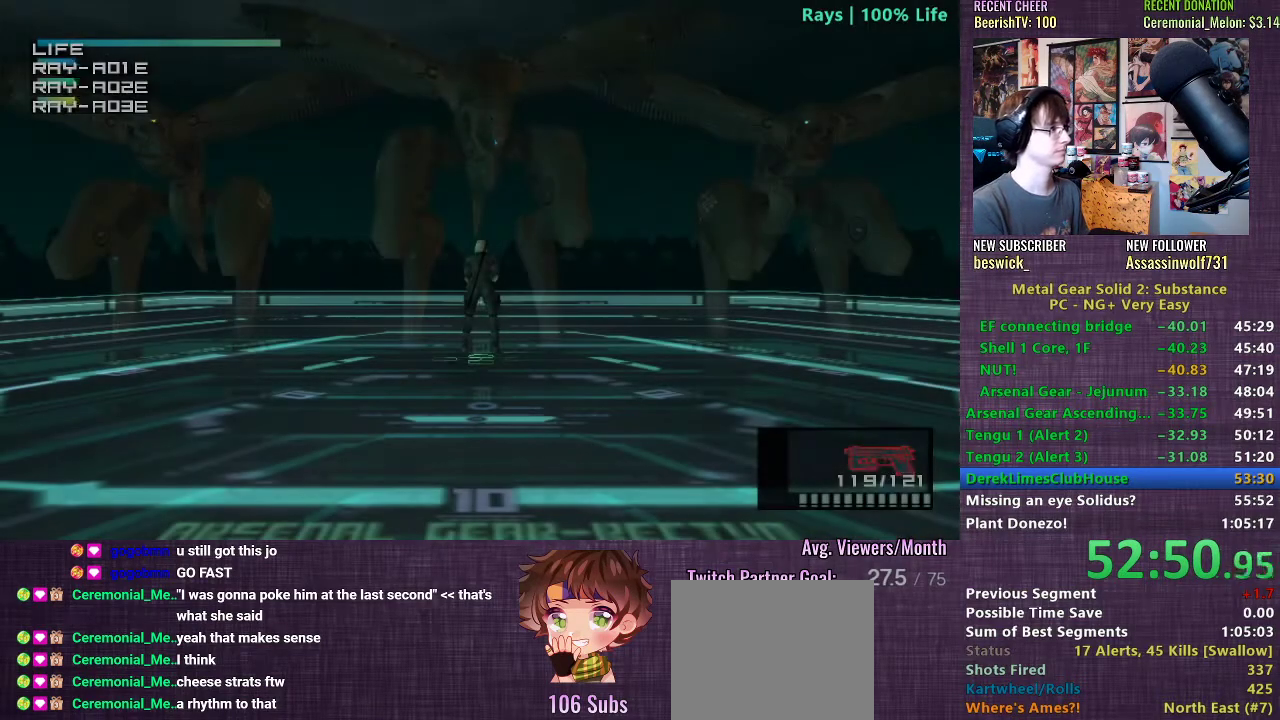
{"buttons": [], "left_stick": "up-right", "right_stick": "center", "events": [[183, "R2", "down"], [267, "R2", "up"], [450, "left_stick", "up-right"]]}
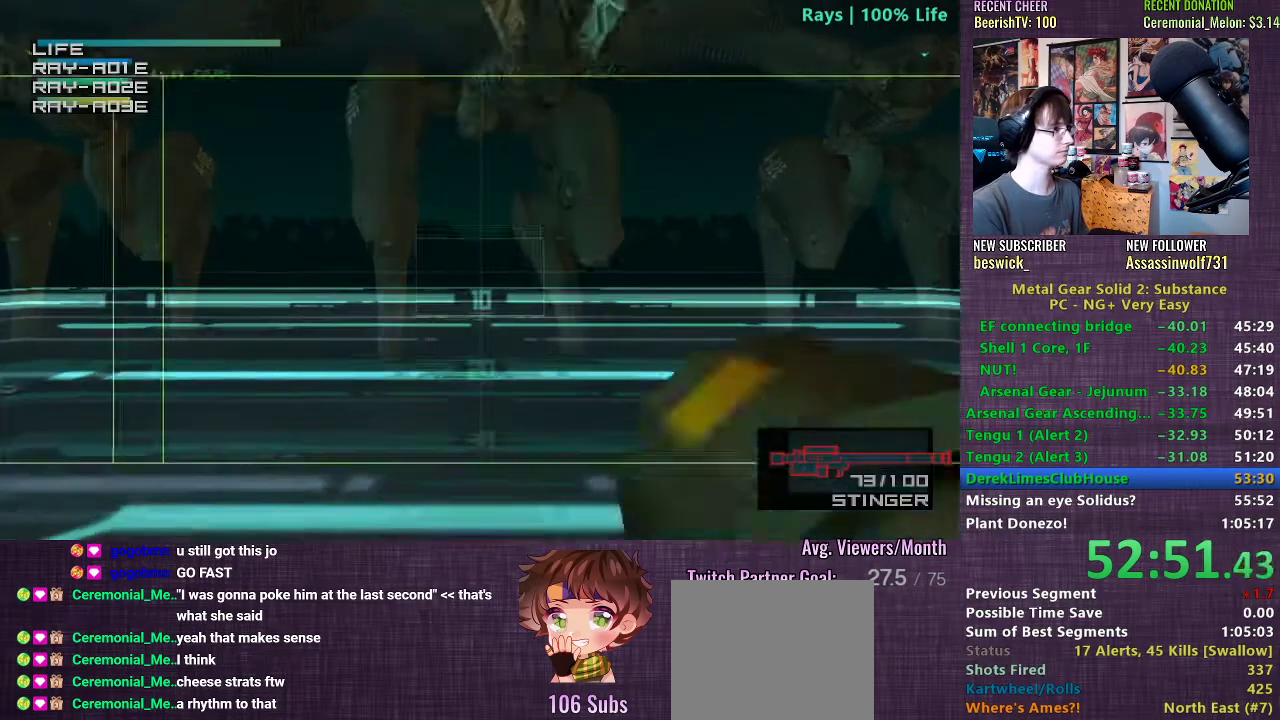
{"buttons": [], "left_stick": "left", "right_stick": "center", "events": [[233, "SQUARE", "down"], [233, "left_stick", "center"], [300, "SQUARE", "up"], [383, "left_stick", "left"]]}
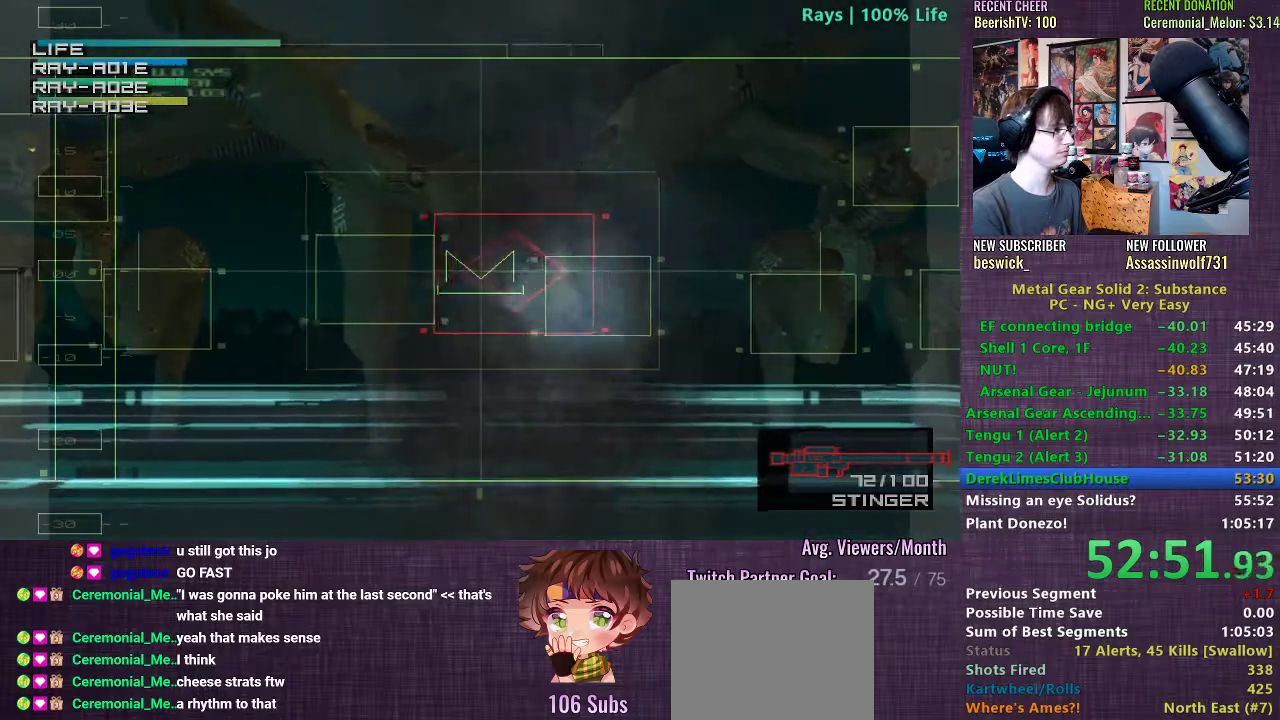
{"buttons": [], "left_stick": "left", "right_stick": "center", "events": [[33, "left_stick", "center"], [117, "left_stick", "left"]]}
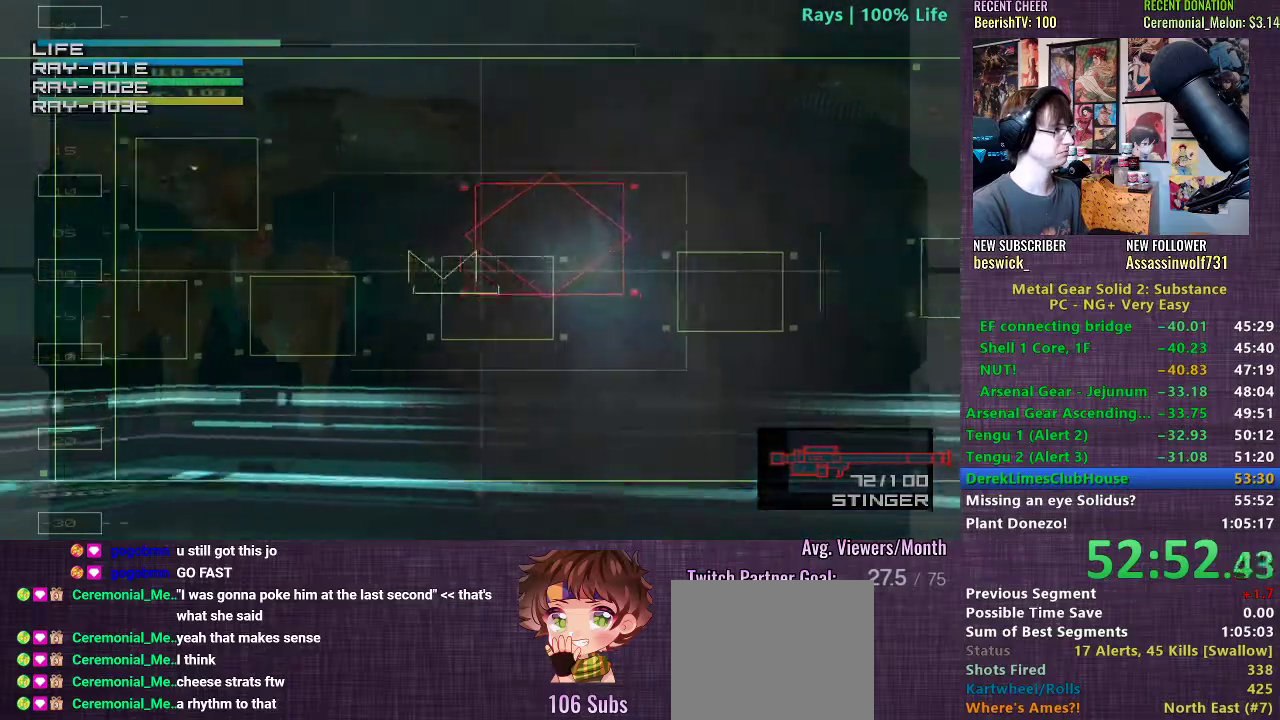
{"buttons": [], "left_stick": "left", "right_stick": "center", "events": []}
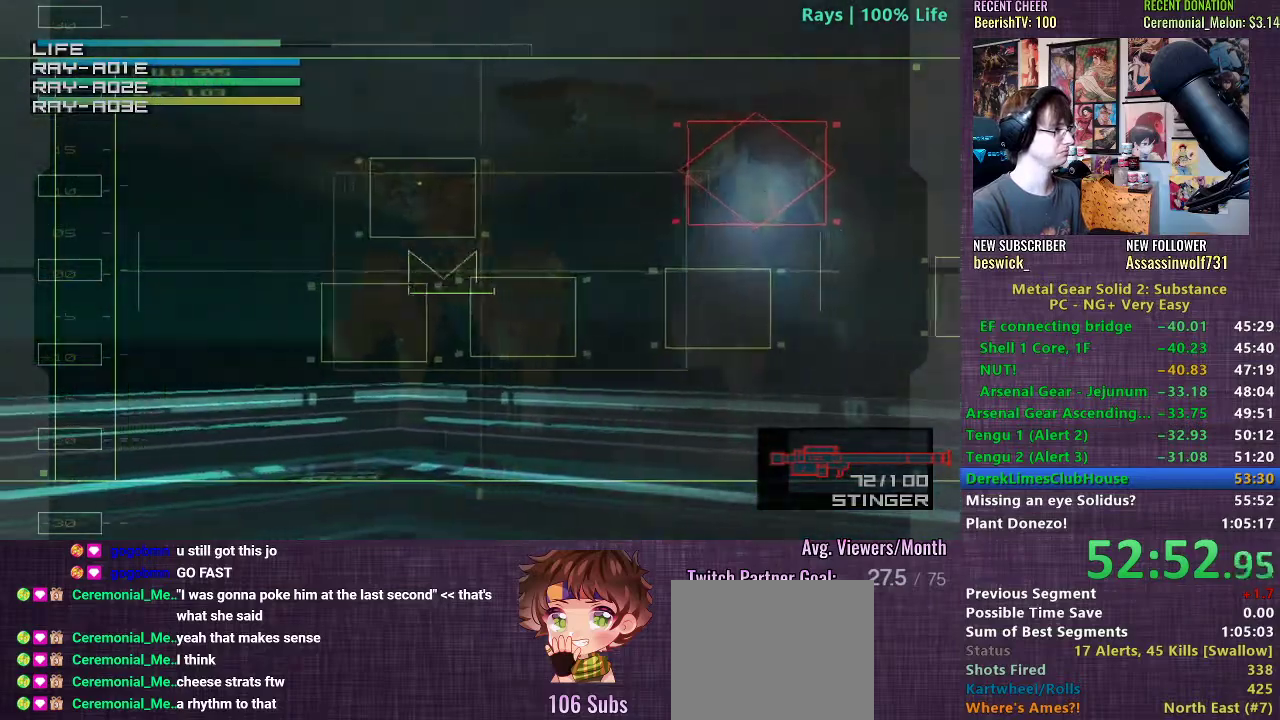
{"buttons": [], "left_stick": "center", "right_stick": "center", "events": [[33, "left_stick", "center"], [183, "left_stick", "up-right"], [433, "left_stick", "center"]]}
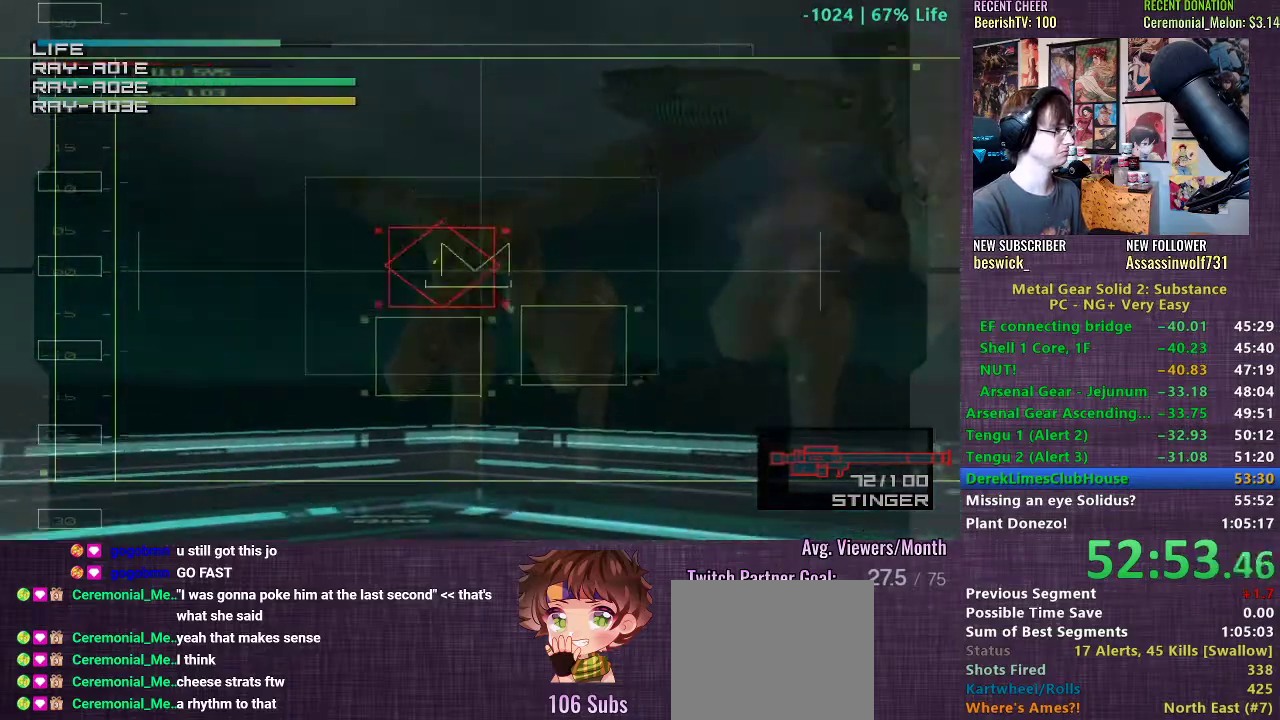
{"buttons": ["R2"], "left_stick": "left", "right_stick": "center", "events": [[67, "left_stick", "up"], [200, "left_stick", "center"], [350, "SQUARE", "down"], [450, "SQUARE", "up"], [500, "R2", "down"], [500, "left_stick", "left"]]}
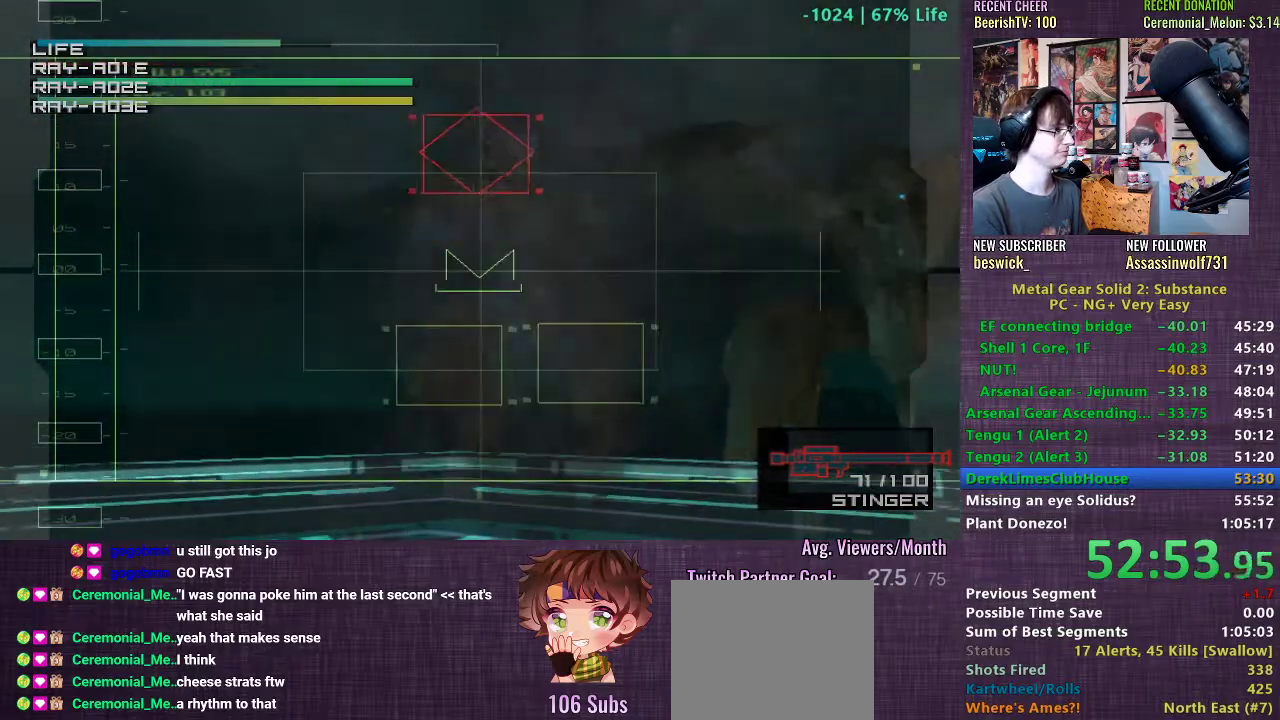
{"buttons": [], "left_stick": "left", "right_stick": "center", "events": [[83, "R2", "up"]]}
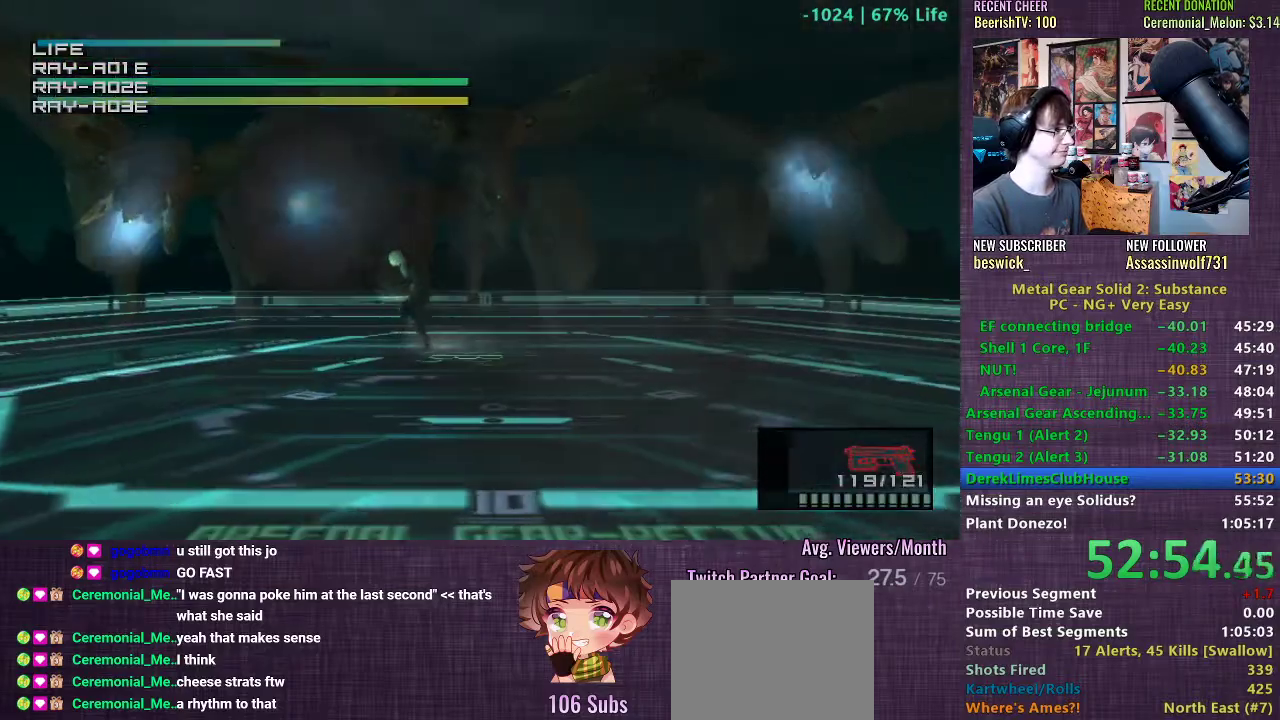
{"buttons": [], "left_stick": "left", "right_stick": "center", "events": [[283, "CROSS", "down"], [350, "CROSS", "up"], [400, "CROSS", "down"], [450, "CROSS", "up"]]}
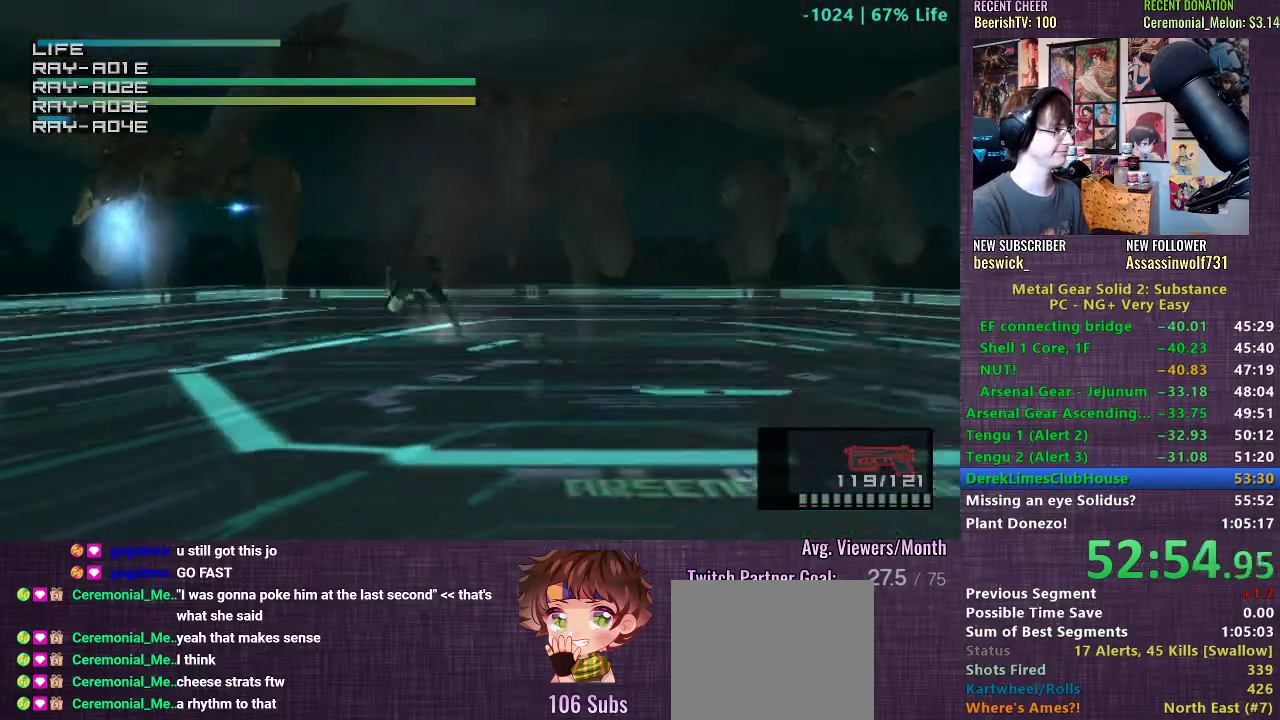
{"buttons": [], "left_stick": "left", "right_stick": "center", "events": [[17, "CROSS", "down"], [50, "CROSS", "up"], [117, "CROSS", "down"], [167, "CROSS", "up"]]}
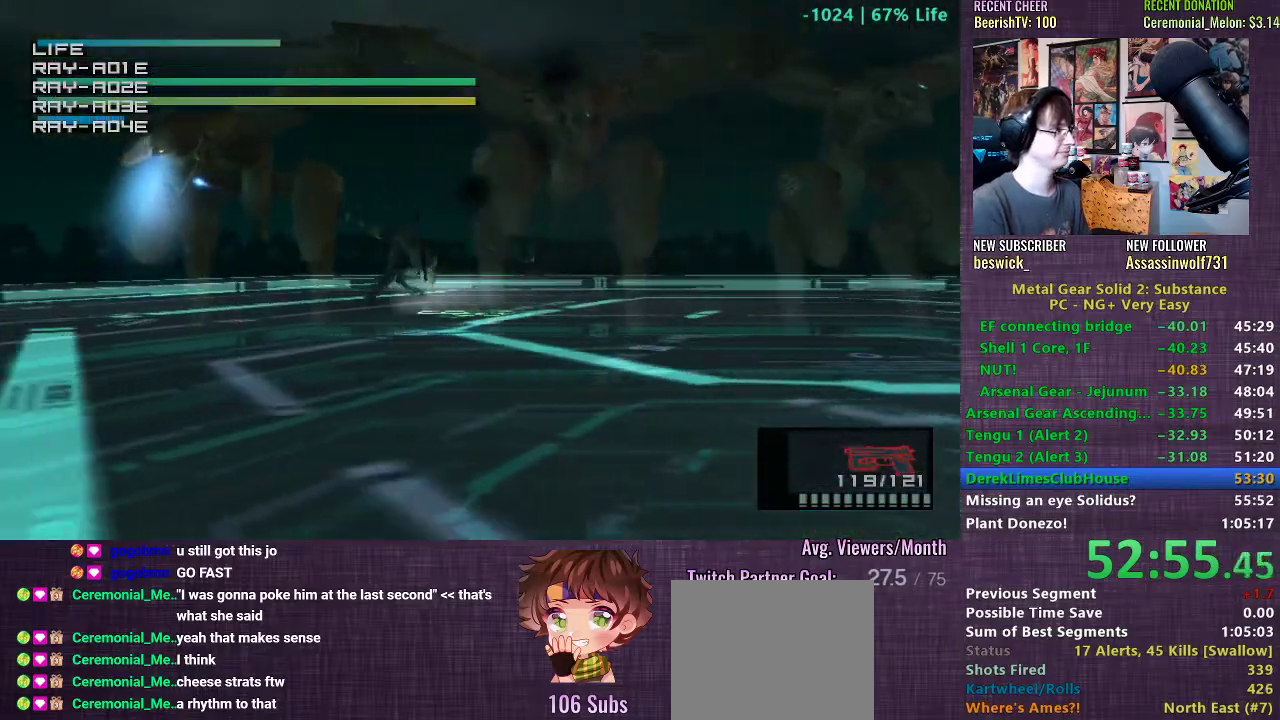
{"buttons": [], "left_stick": "down-left", "right_stick": "center", "events": [[350, "left_stick", "down-left"]]}
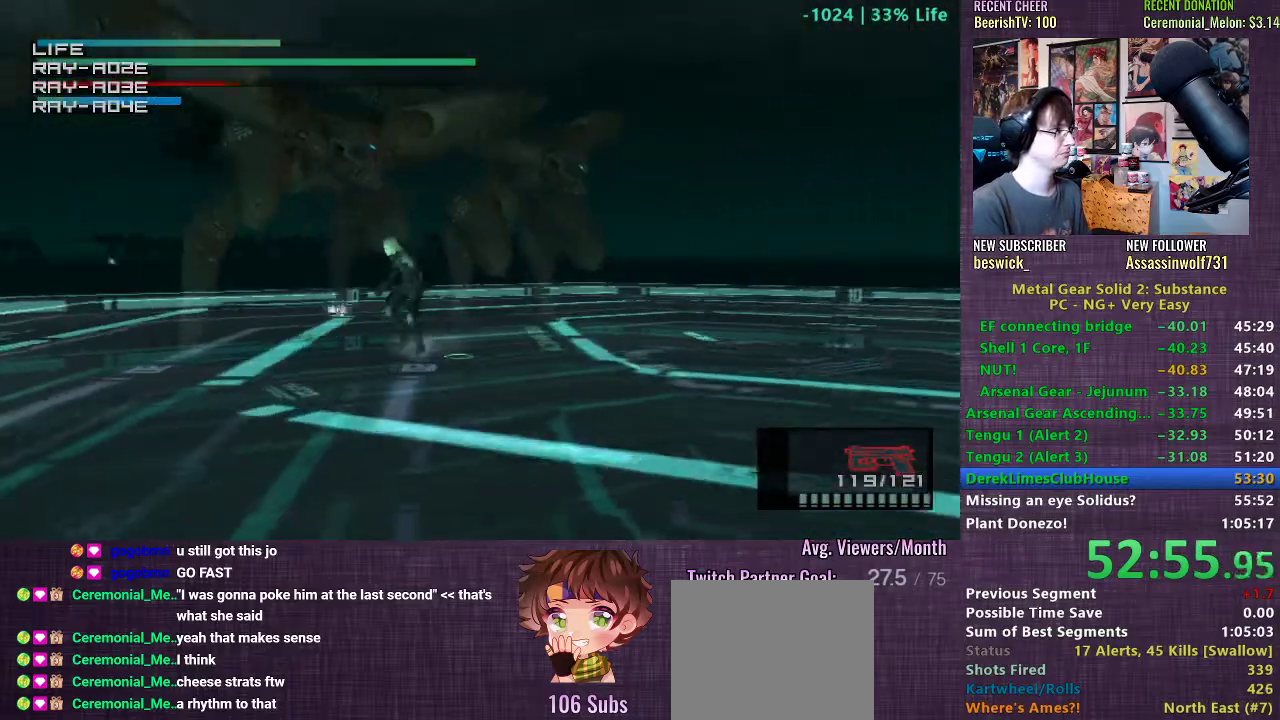
{"buttons": [], "left_stick": "down-left", "right_stick": "center", "events": []}
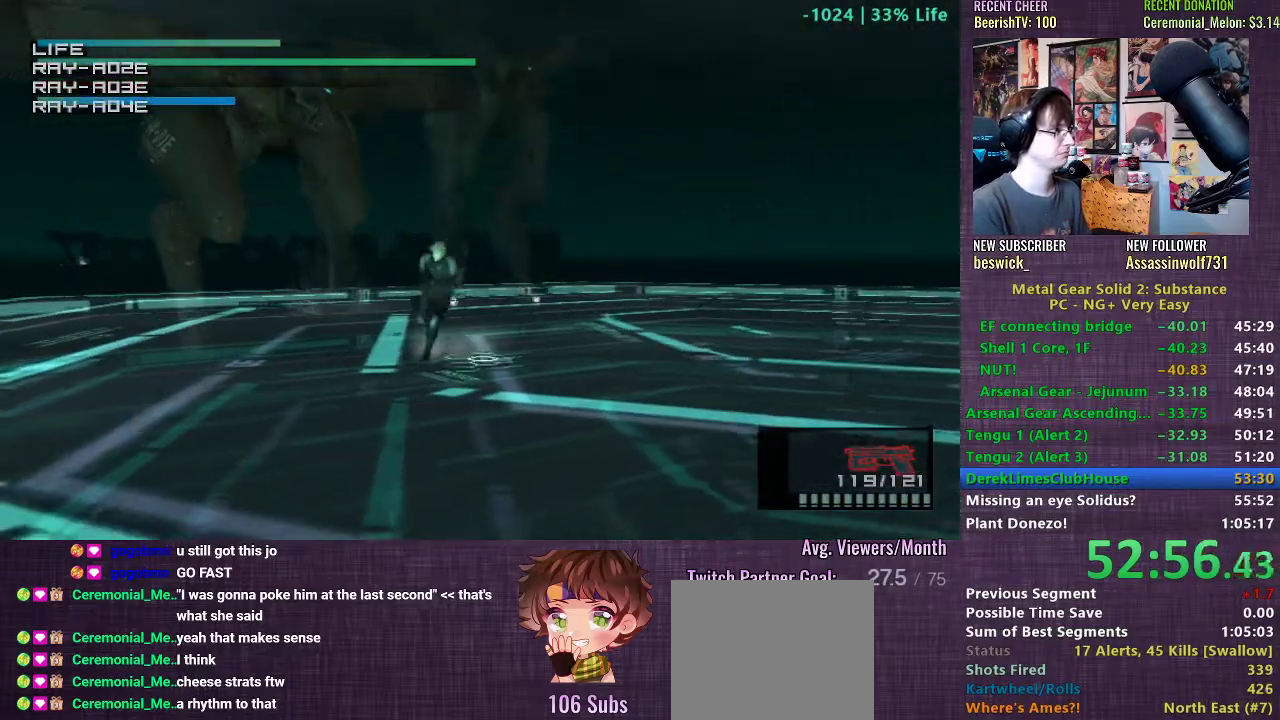
{"buttons": [], "left_stick": "center", "right_stick": "center", "events": [[217, "left_stick", "up"], [317, "R2", "down"], [350, "left_stick", "center"], [400, "R2", "up"]]}
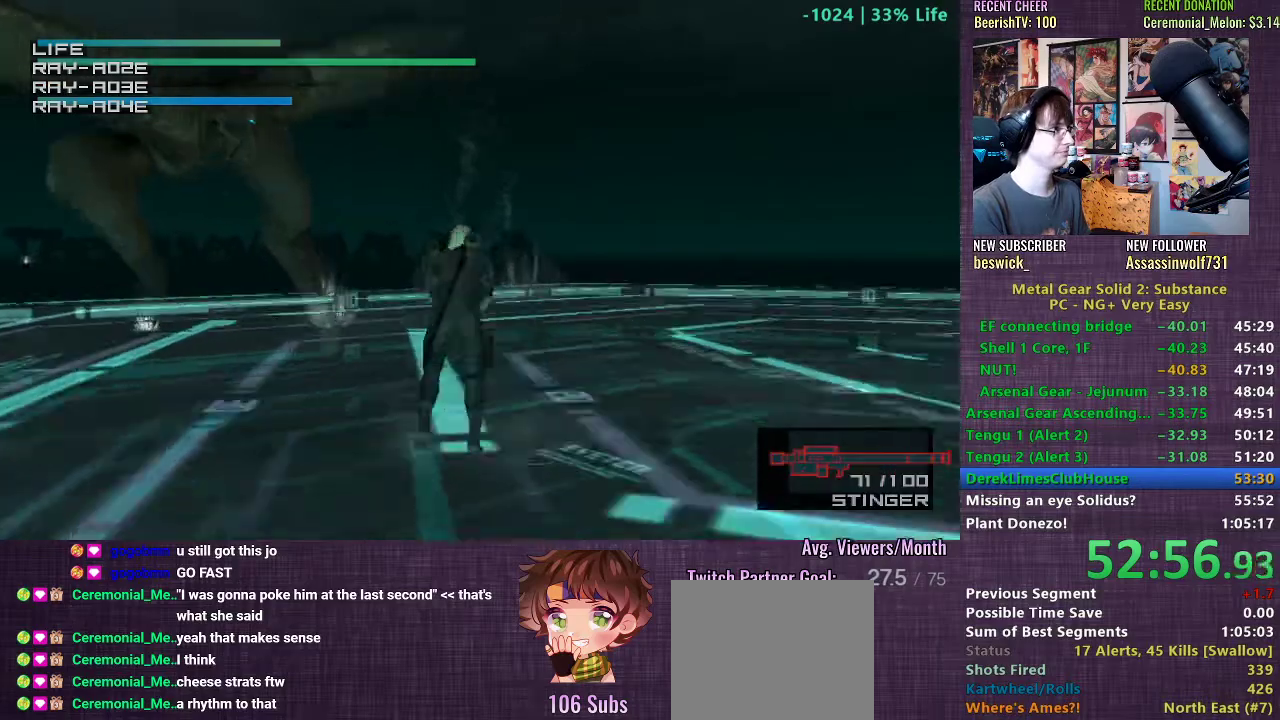
{"buttons": [], "left_stick": "up-right", "right_stick": "center", "events": [[50, "left_stick", "up-right"]]}
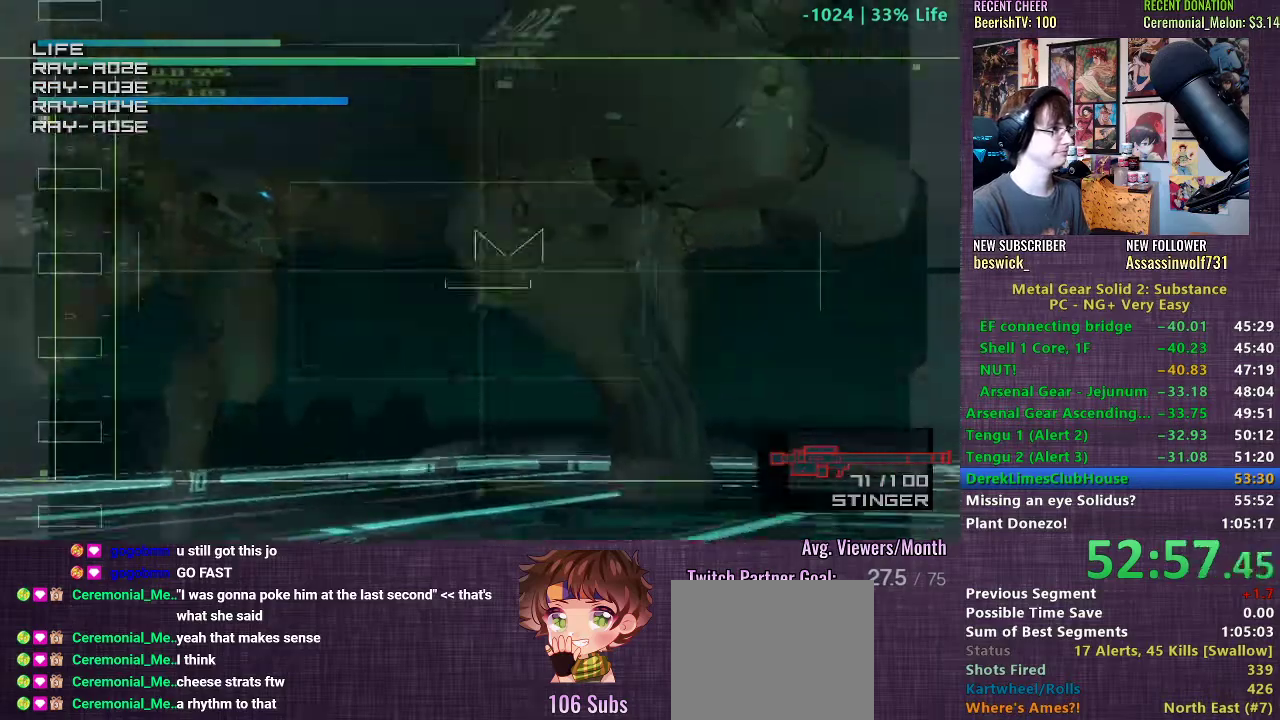
{"buttons": [], "left_stick": "up-right", "right_stick": "center", "events": [[33, "left_stick", "right"], [67, "SQUARE", "down"], [117, "SQUARE", "up"], [483, "left_stick", "up-right"]]}
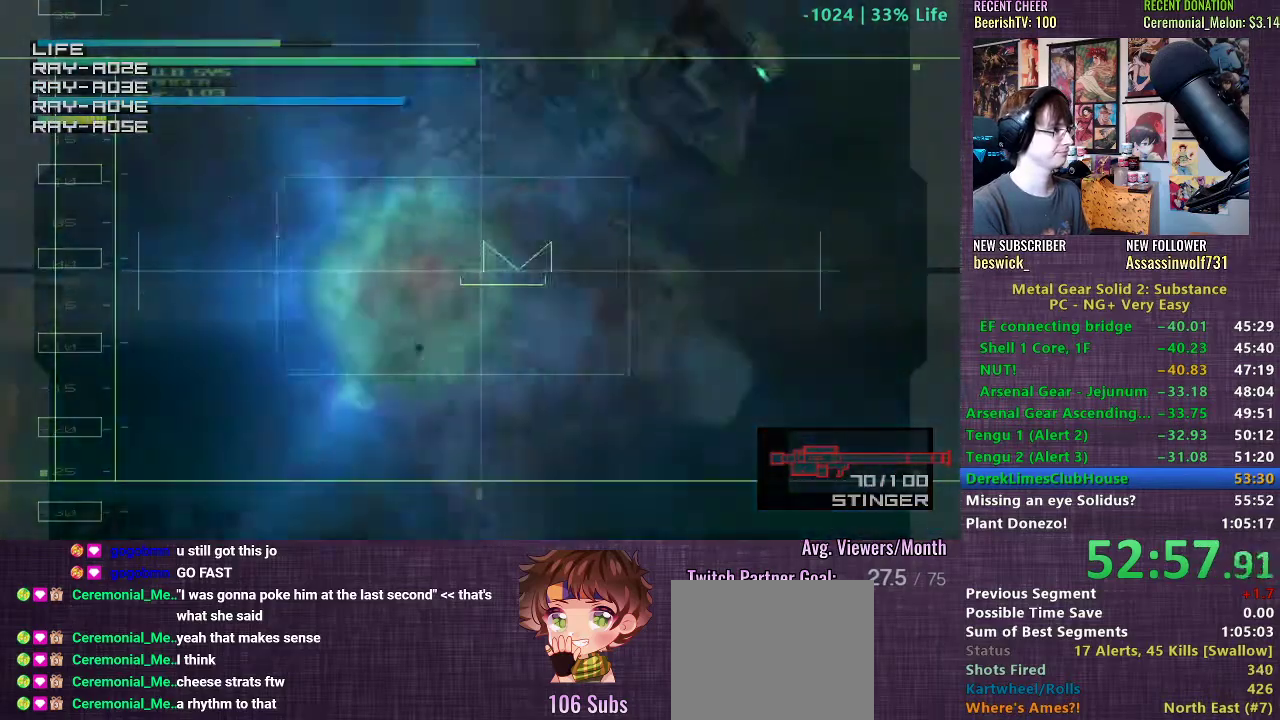
{"buttons": [], "left_stick": "up", "right_stick": "center", "events": [[300, "left_stick", "center"], [483, "left_stick", "up"]]}
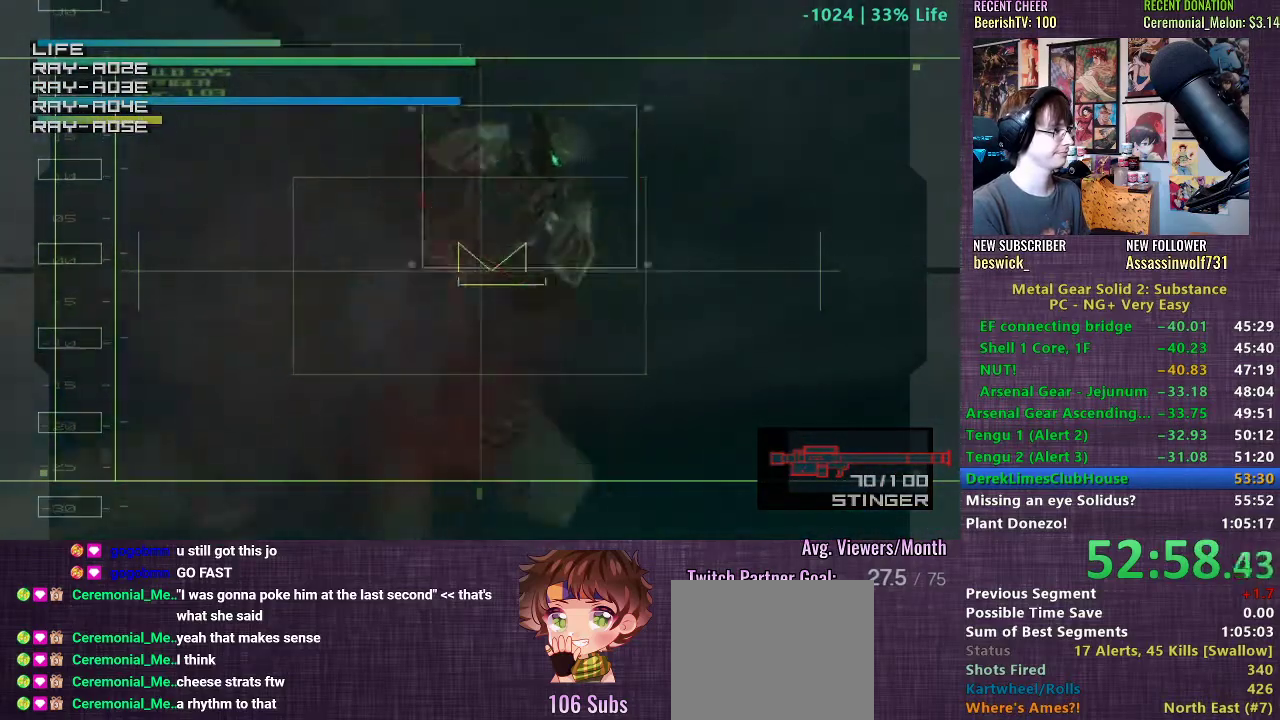
{"buttons": [], "left_stick": "center", "right_stick": "center", "events": [[150, "SQUARE", "down"], [167, "left_stick", "left"], [200, "SQUARE", "up"], [233, "left_stick", "center"], [250, "R2", "down"], [333, "R2", "up"], [417, "left_stick", "down"], [500, "left_stick", "center"]]}
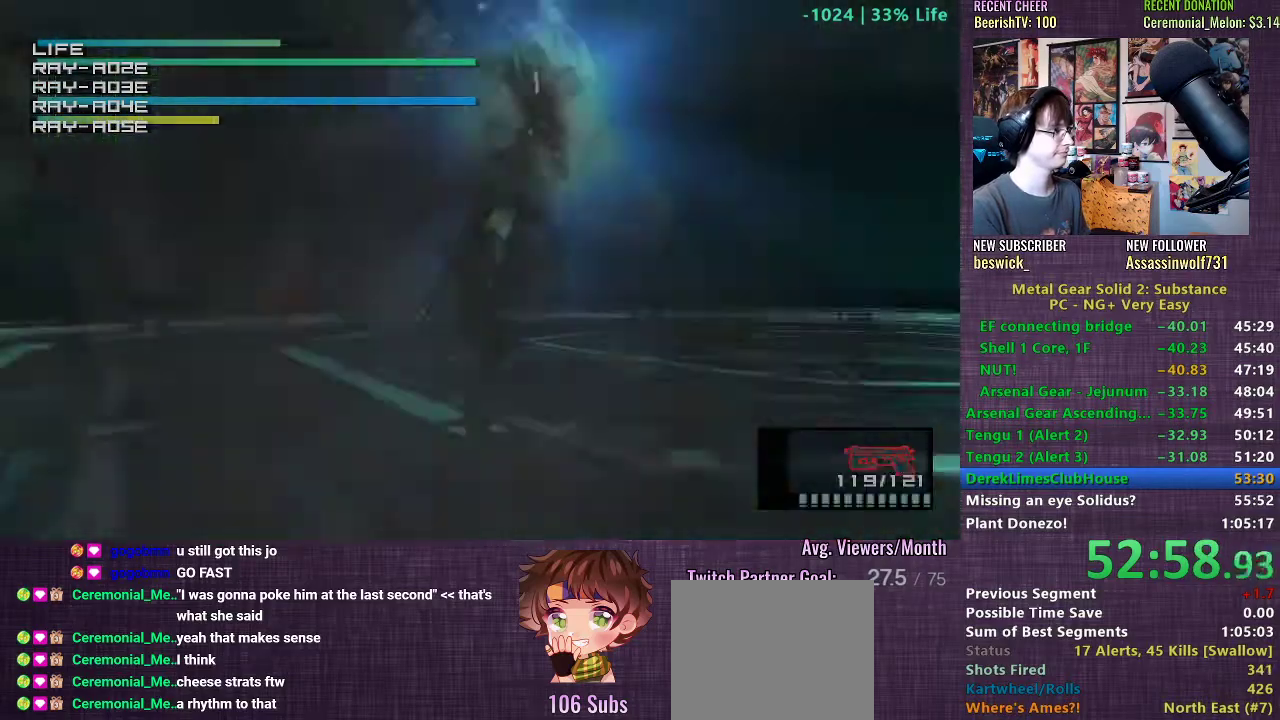
{"buttons": [], "left_stick": "center", "right_stick": "center", "events": []}
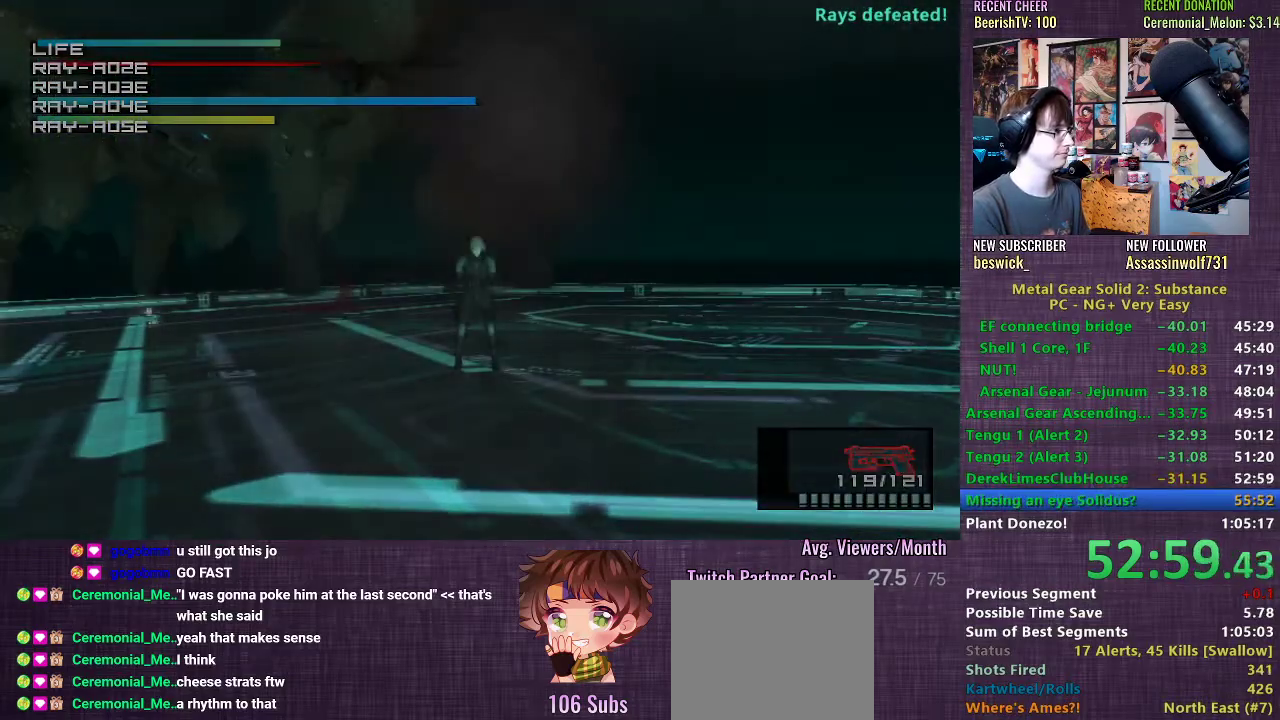
{"buttons": [], "left_stick": "center", "right_stick": "center", "events": [[150, "CROSS", "down"], [217, "CROSS", "up"], [283, "CROSS", "down"], [367, "CROSS", "up"], [433, "CROSS", "down"], [483, "CROSS", "up"]]}
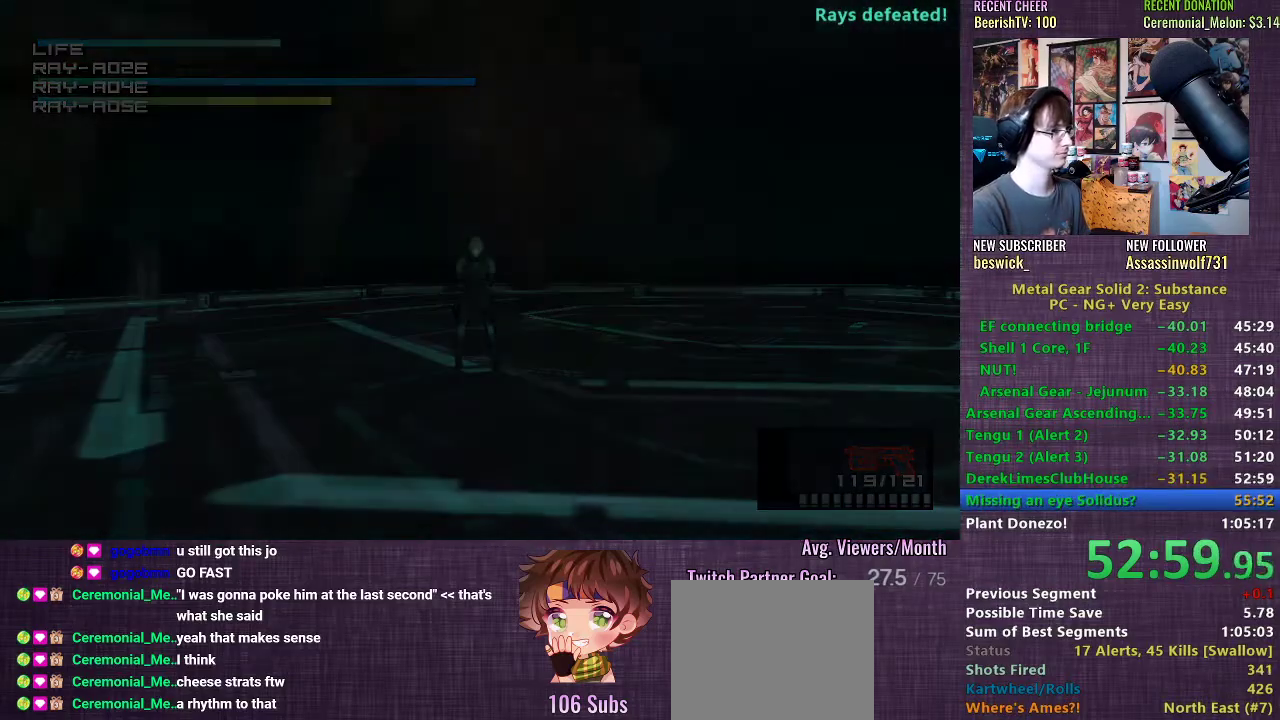
{"buttons": ["CROSS"], "left_stick": "center", "right_stick": "center", "events": [[67, "CROSS", "down"], [133, "CROSS", "up"], [217, "CROSS", "down"], [283, "CROSS", "up"], [367, "CROSS", "down"], [417, "CROSS", "up"], [500, "CROSS", "down"]]}
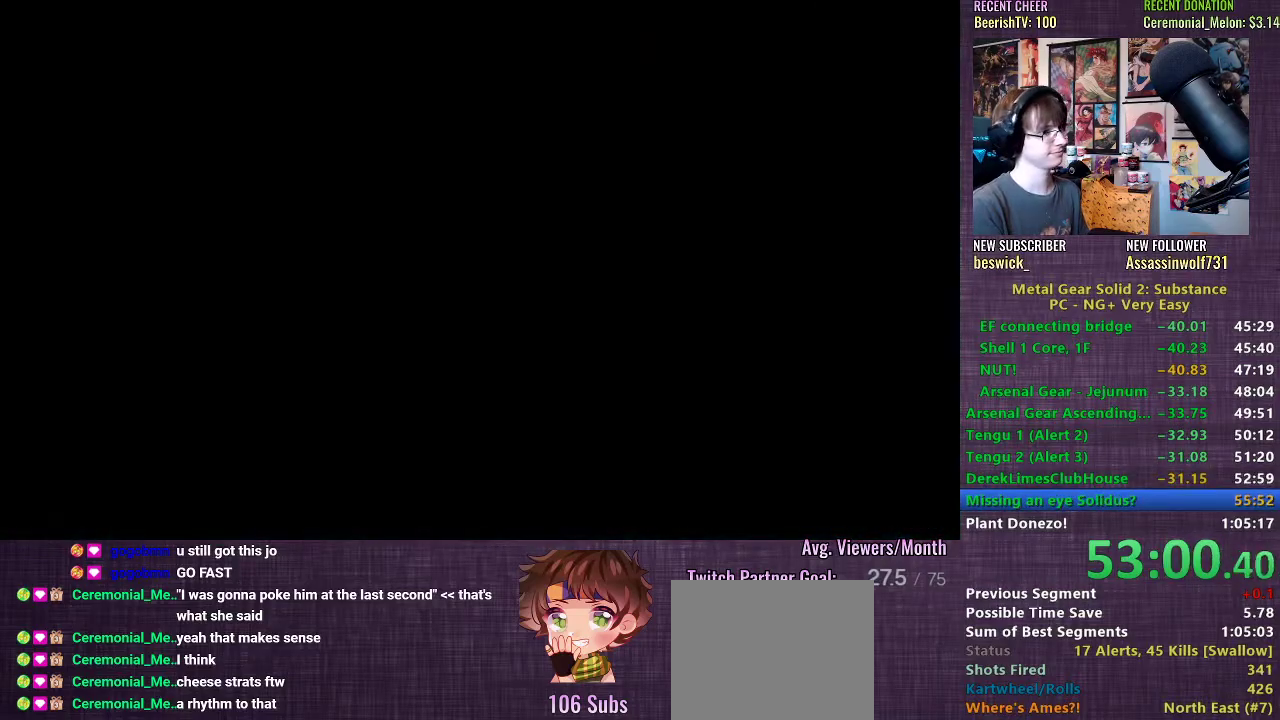
{"buttons": [], "left_stick": "center", "right_stick": "center", "events": [[50, "CROSS", "up"], [133, "CROSS", "down"], [200, "CROSS", "up"], [267, "CROSS", "down"], [317, "CROSS", "up"], [400, "CROSS", "down"], [450, "CROSS", "up"]]}
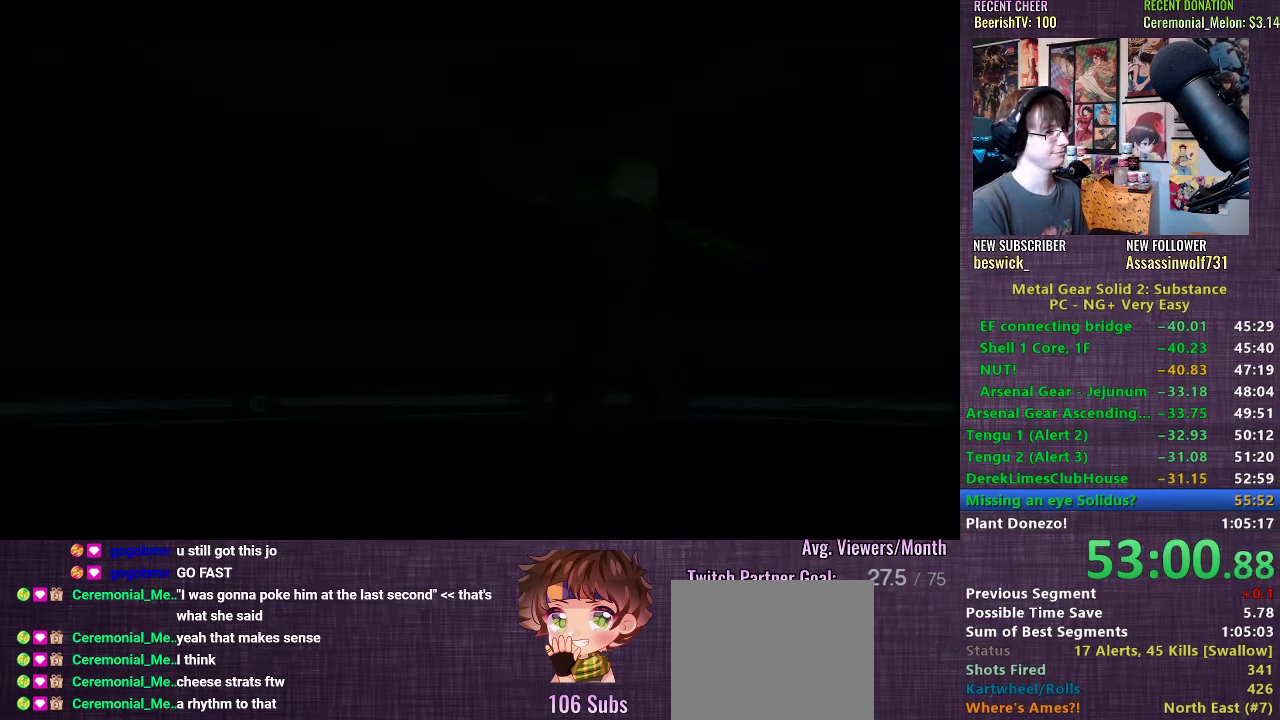
{"buttons": [], "left_stick": "center", "right_stick": "center", "events": [[17, "CROSS", "down"], [67, "CROSS", "up"], [150, "CROSS", "down"], [183, "CROSS", "up"], [250, "CROSS", "down"], [300, "CROSS", "up"]]}
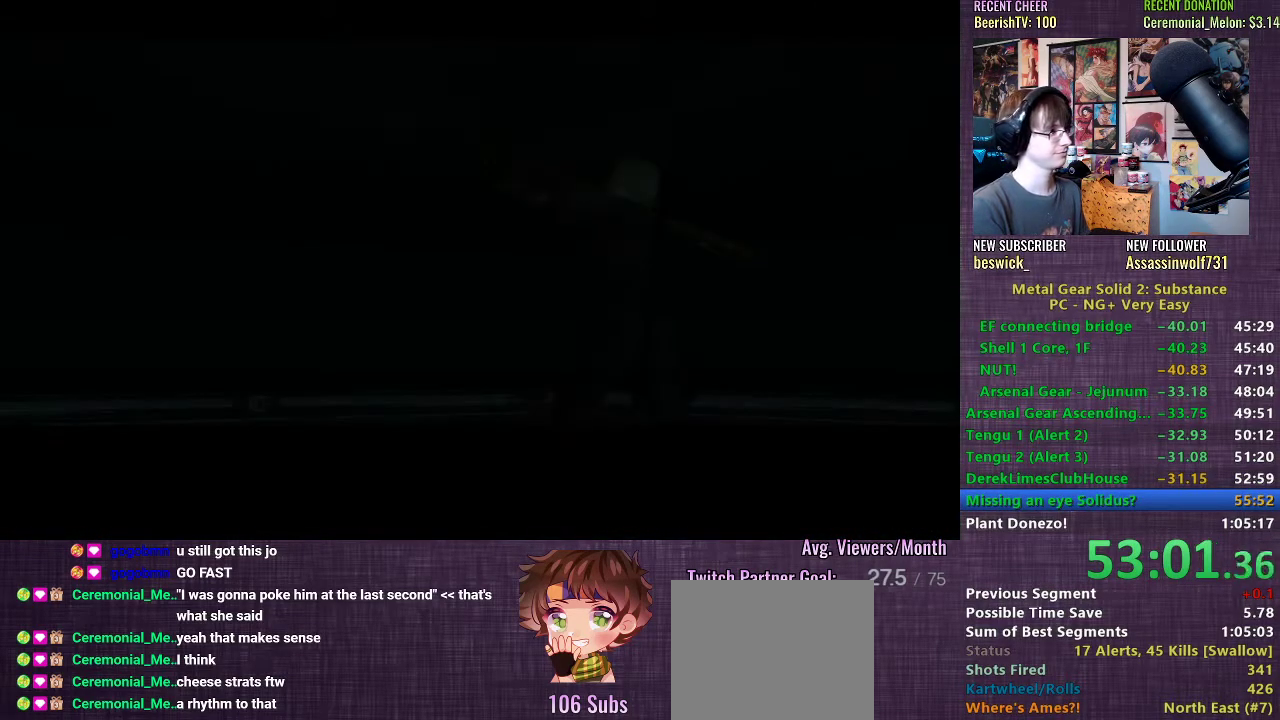
{"buttons": ["START"], "left_stick": "center", "right_stick": "center", "events": [[33, "START", "down"], [117, "START", "up"], [167, "START", "down"], [233, "START", "up"], [283, "START", "down"], [317, "START", "up"], [400, "START", "down"], [450, "START", "up"], [483, "START", "down"]]}
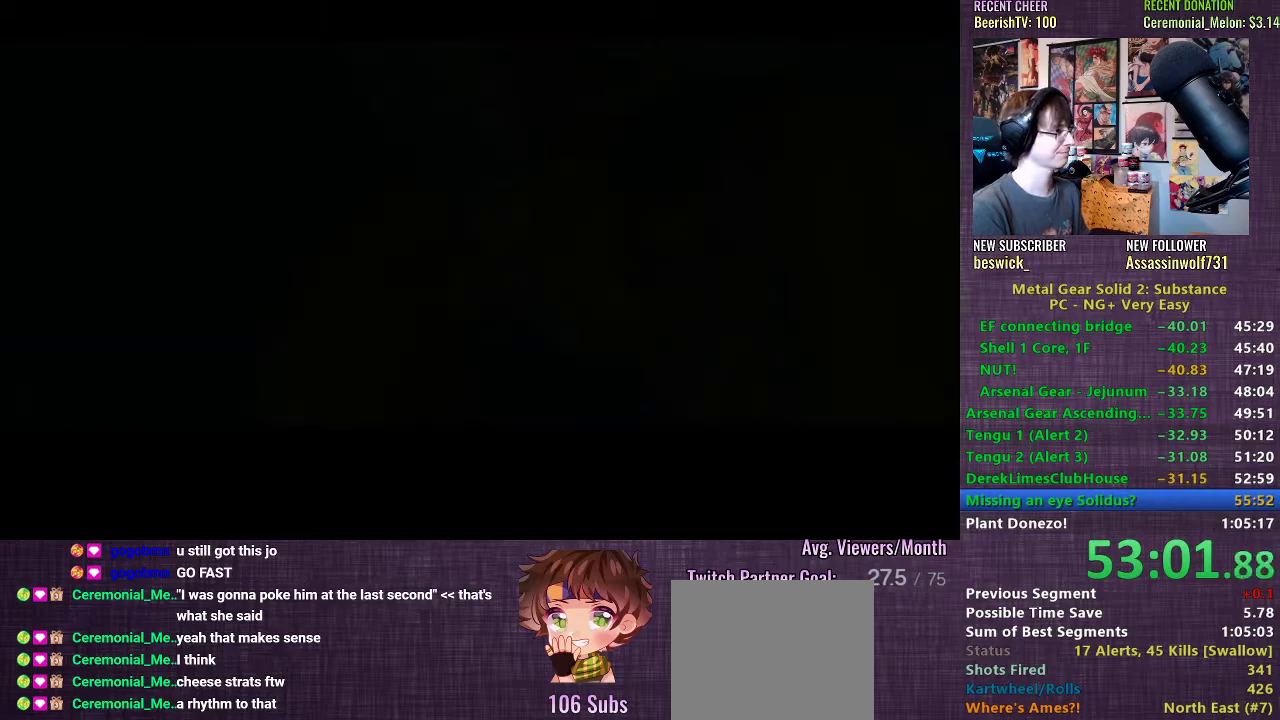
{"buttons": [], "left_stick": "center", "right_stick": "center", "events": [[50, "START", "up"]]}
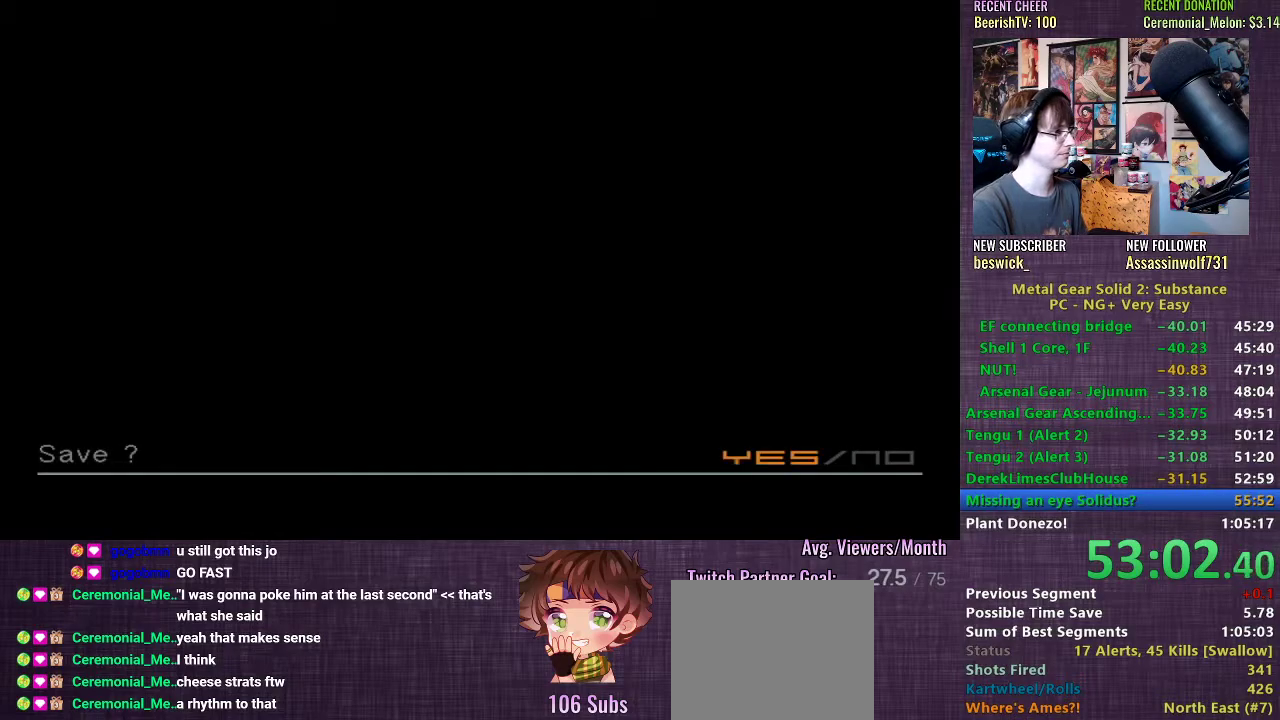
{"buttons": [], "left_stick": "center", "right_stick": "center", "events": [[83, "DPAD_RIGHT", "down"], [150, "DPAD_RIGHT", "up"], [250, "CROSS", "down"], [300, "CROSS", "up"], [383, "CROSS", "down"], [450, "CROSS", "up"]]}
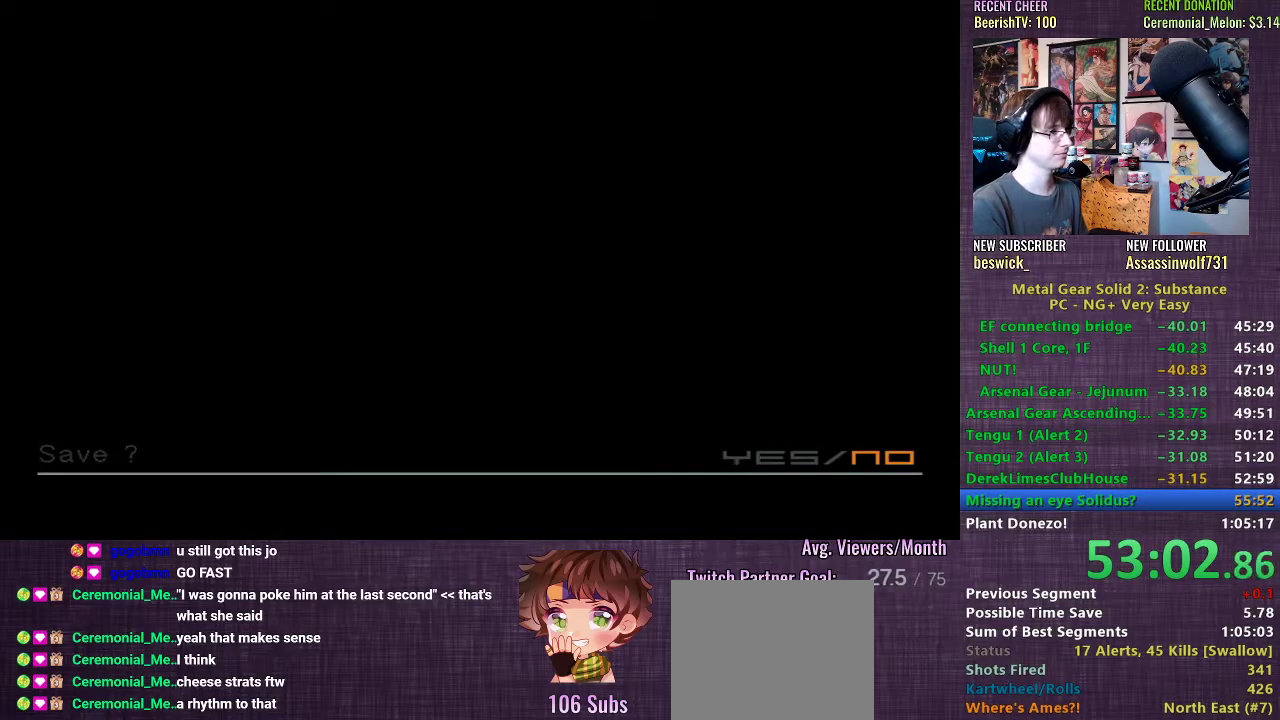
{"buttons": [], "left_stick": "center", "right_stick": "center", "events": [[50, "CROSS", "down"], [117, "CROSS", "up"], [217, "CROSS", "down"], [300, "CROSS", "up"], [400, "CROSS", "down"], [483, "CROSS", "up"]]}
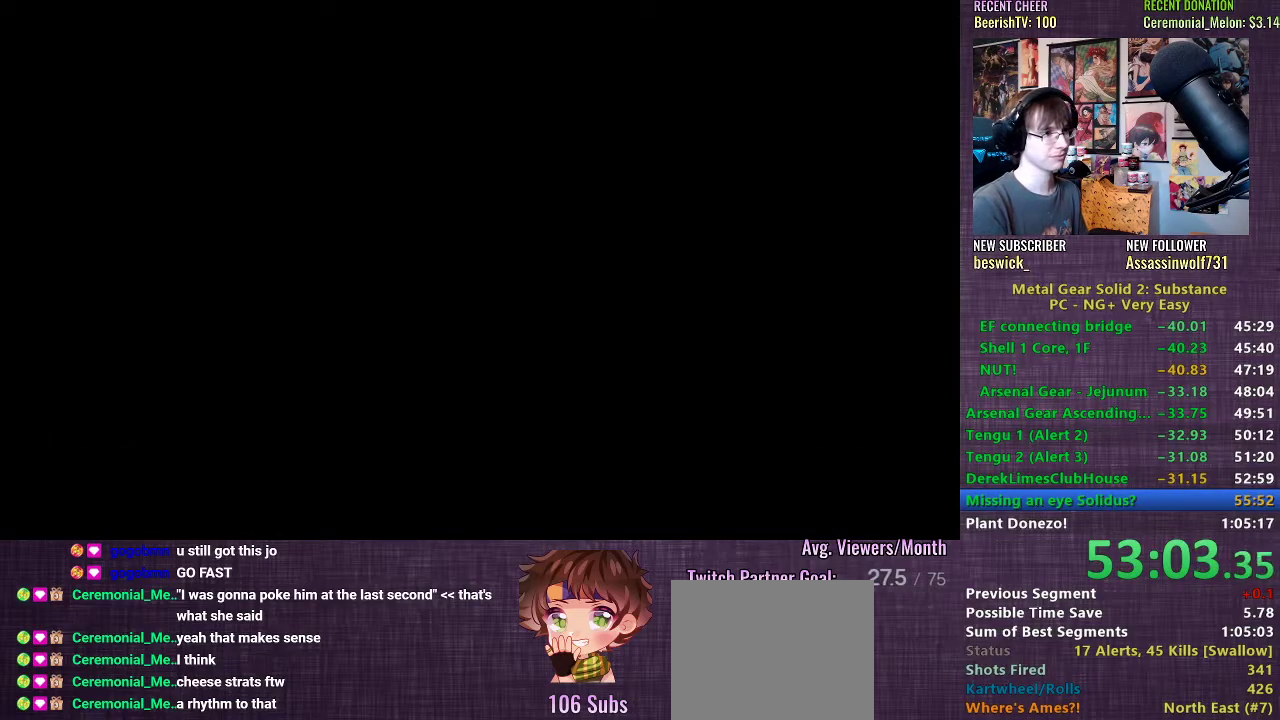
{"buttons": ["CROSS"], "left_stick": "center", "right_stick": "center", "events": [[67, "CROSS", "down"], [167, "CROSS", "up"], [283, "CROSS", "down"], [367, "CROSS", "up"], [467, "CROSS", "down"]]}
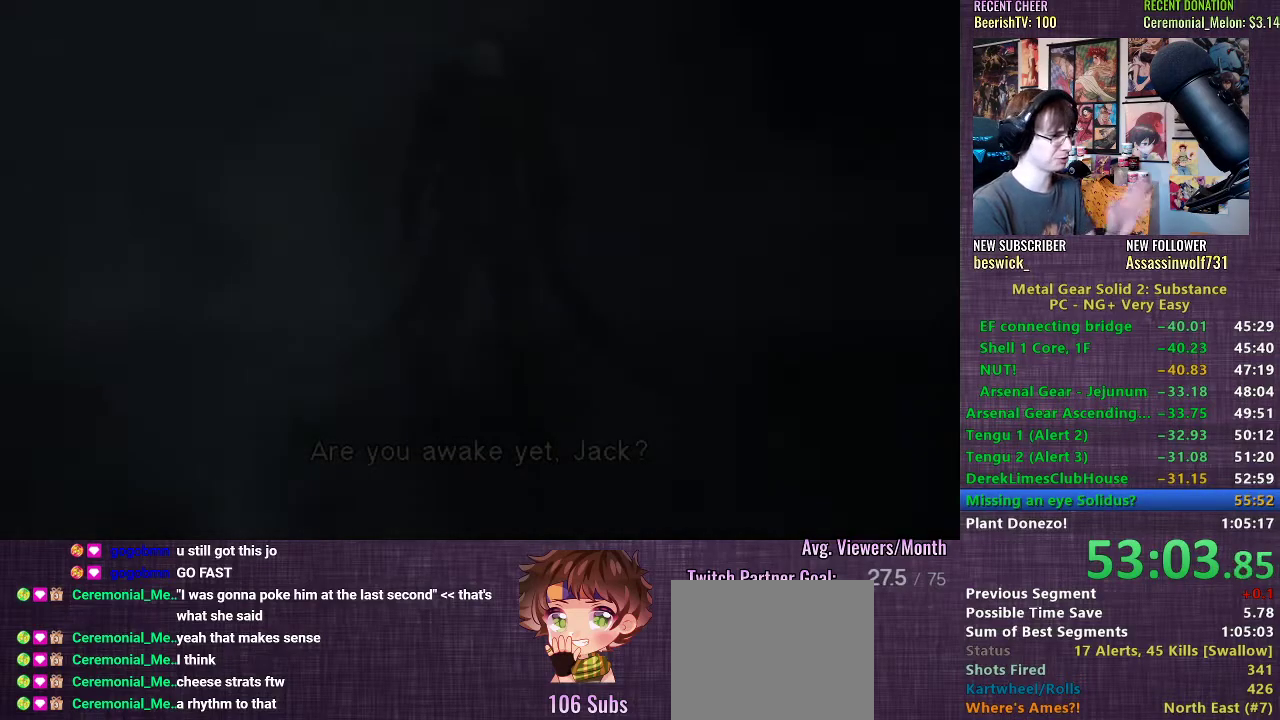
{"buttons": [], "left_stick": "center", "right_stick": "center", "events": [[67, "CROSS", "up"]]}